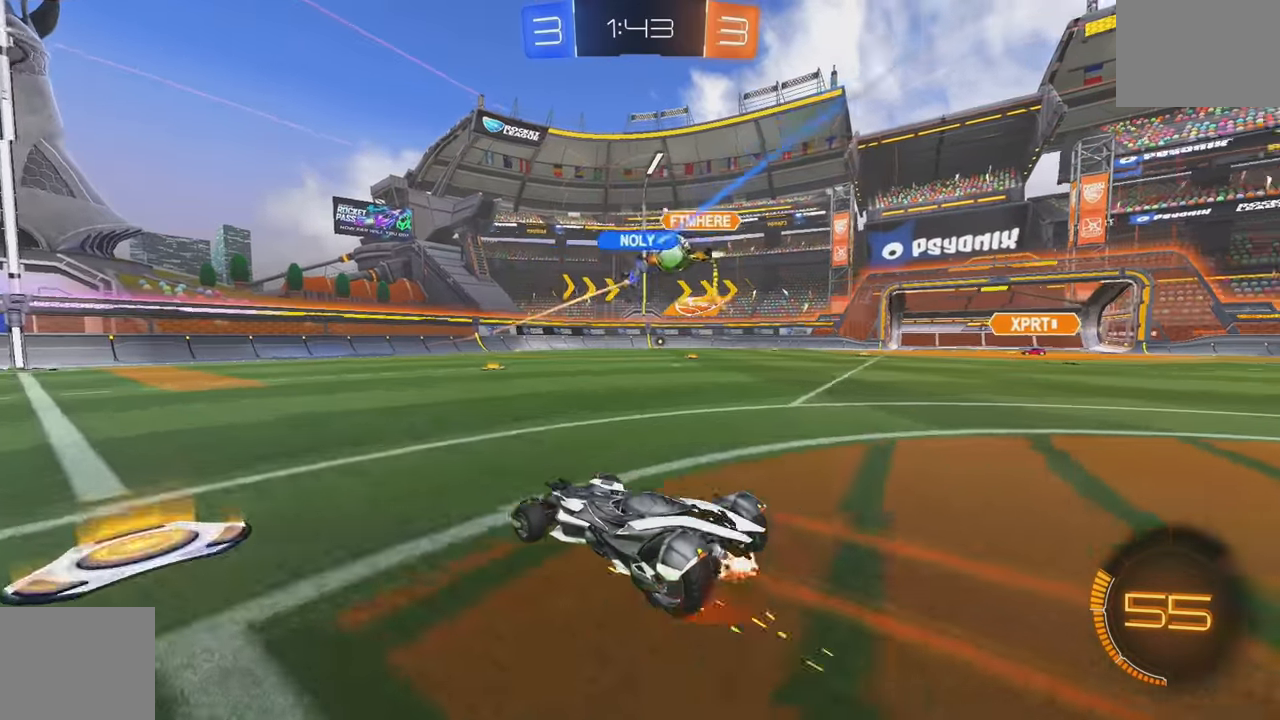
Gameplay with a controller (Xbox layout); each line is a JSON object with the inputs held at the frame after it (dt_ms = milliseconds from this image to that frame). "events" lists button and stick changes between this image and that frame as [ms after this image, input, new state], when the widget could be followed in between. Not read: DPAD_DOWN DPAD_LEFT DPAD_RIGHT DPAD_UP L3 R3 SELECT START right_stick.
{"dt_ms": 500, "buttons": ["R2"], "left_stick": "right", "events": [[150, "L1", "down"], [233, "L1", "up"], [350, "L1", "down"], [416, "L1", "up"]]}
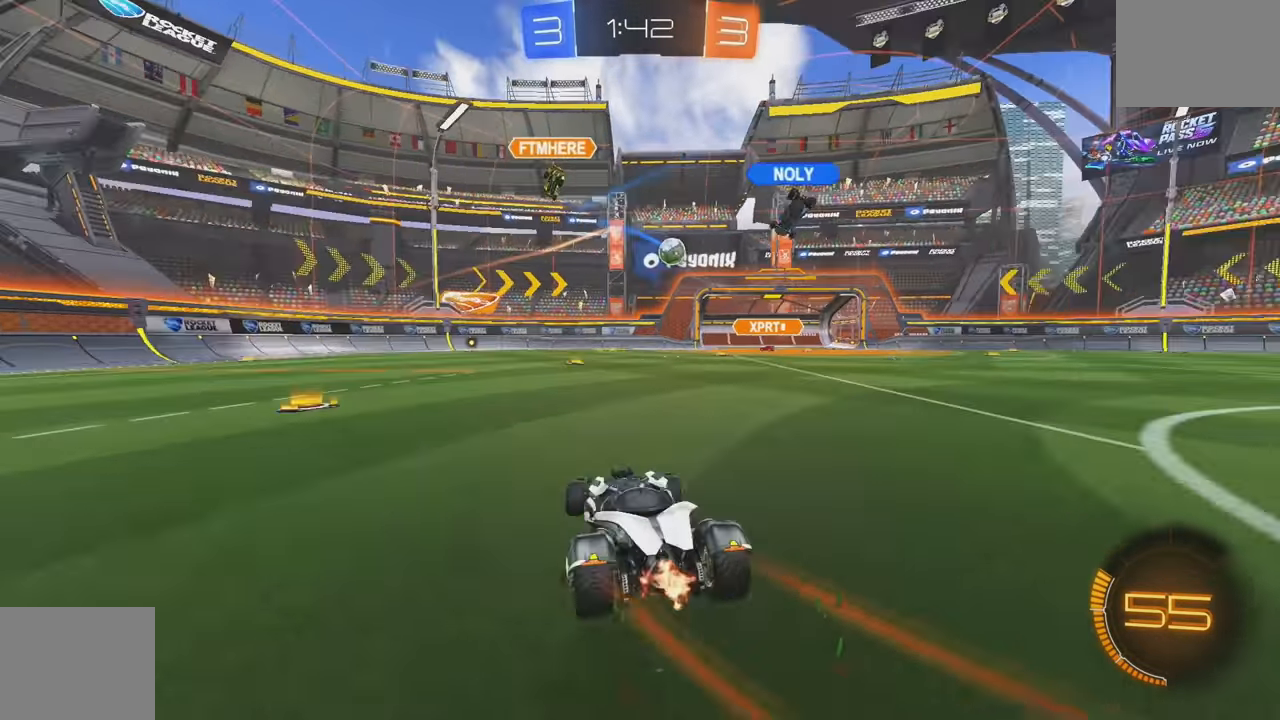
{"dt_ms": 500, "buttons": ["B", "R2"], "left_stick": "center", "events": [[16, "B", "down"], [250, "left_stick", "center"]]}
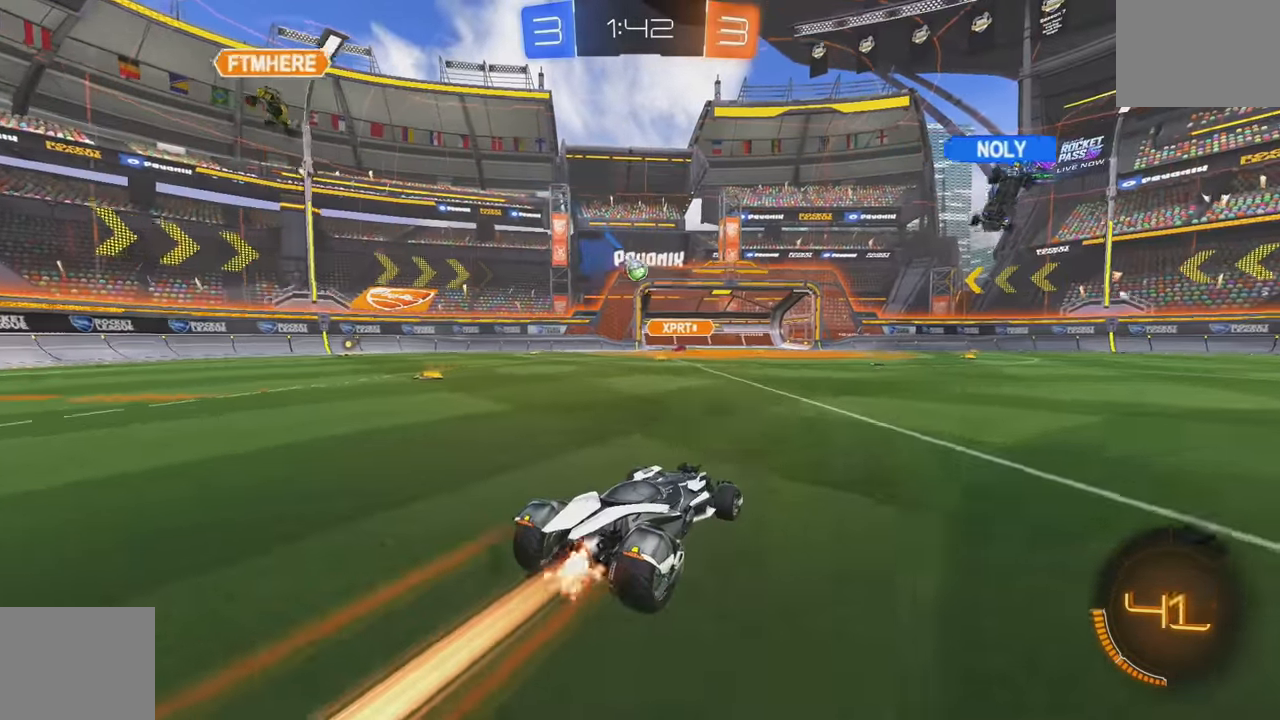
{"dt_ms": 500, "buttons": ["A"], "left_stick": "down-left", "events": [[33, "left_stick", "left"], [116, "left_stick", "center"], [283, "B", "up"], [383, "left_stick", "down-left"], [450, "A", "down"], [450, "R2", "up"]]}
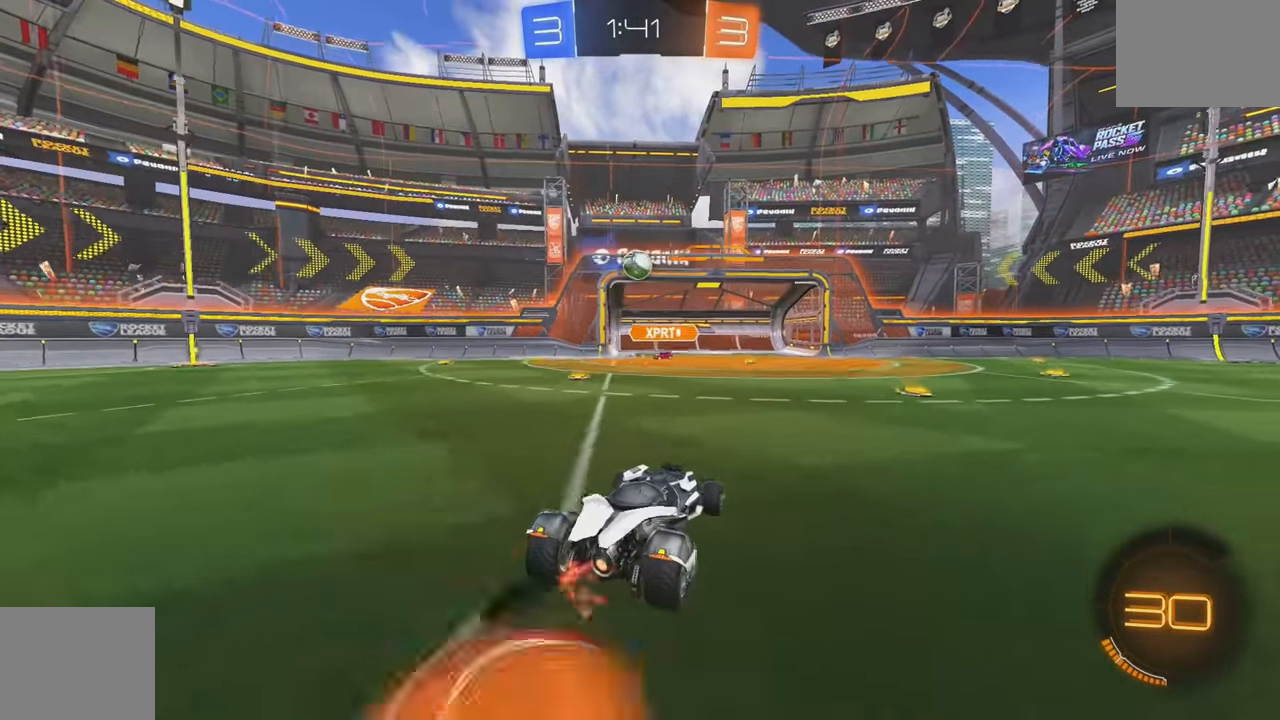
{"dt_ms": 500, "buttons": [], "left_stick": "up-left", "events": [[116, "A", "up"], [133, "left_stick", "right"], [183, "left_stick", "up"], [250, "B", "down"], [283, "left_stick", "center"], [400, "B", "up"], [400, "left_stick", "up-left"]]}
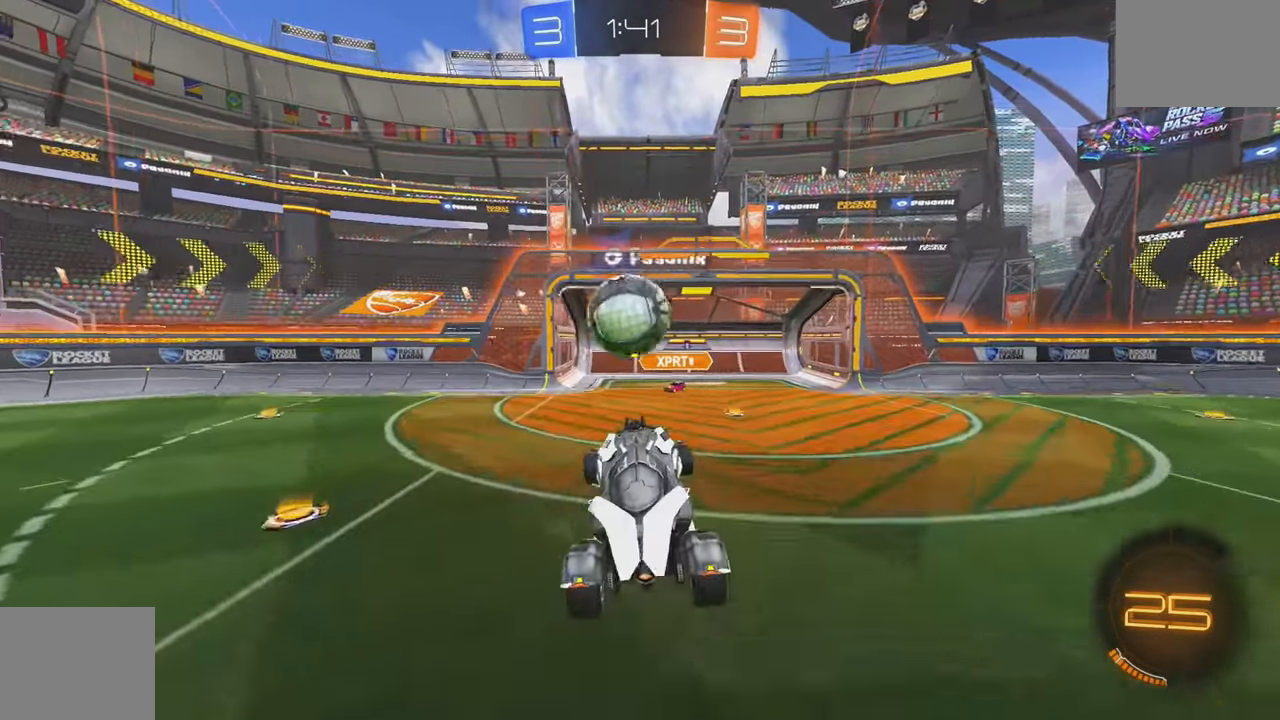
{"dt_ms": 500, "buttons": ["L1"], "left_stick": "down-left", "events": [[83, "L1", "down"], [116, "A", "down"], [183, "A", "up"], [366, "left_stick", "down-left"]]}
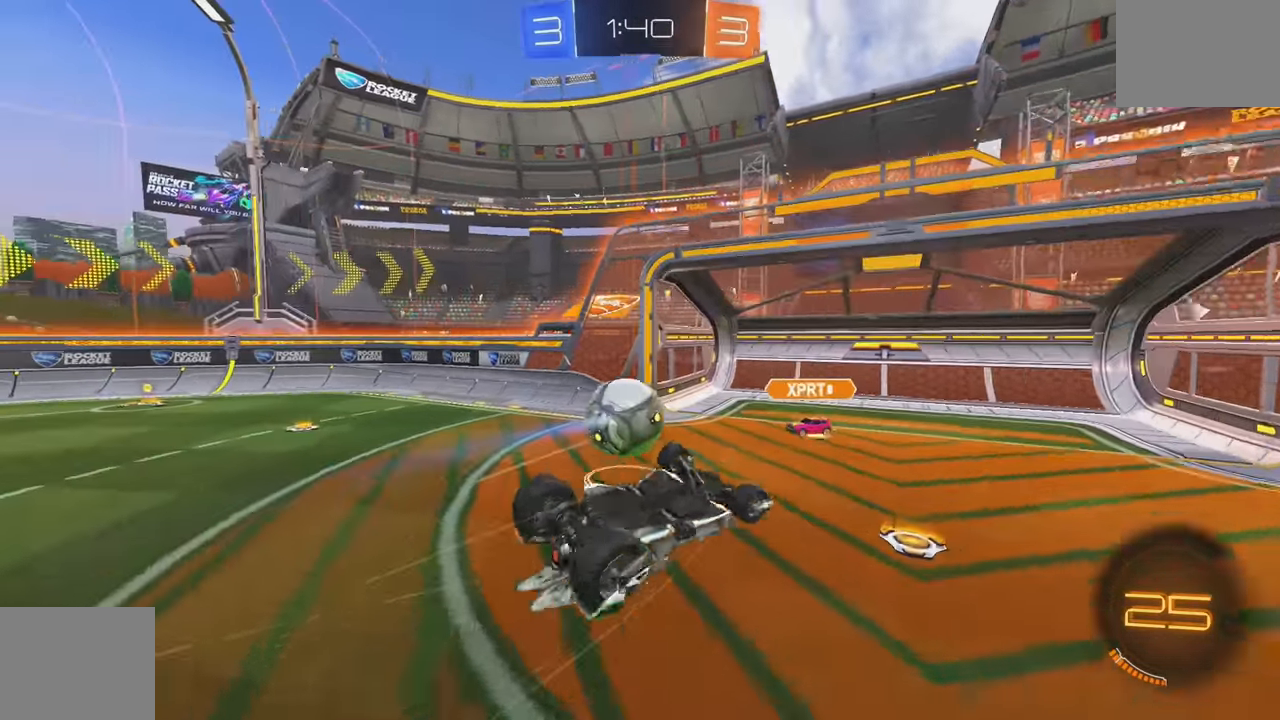
{"dt_ms": 500, "buttons": ["L1"], "left_stick": "down", "events": [[400, "left_stick", "down"]]}
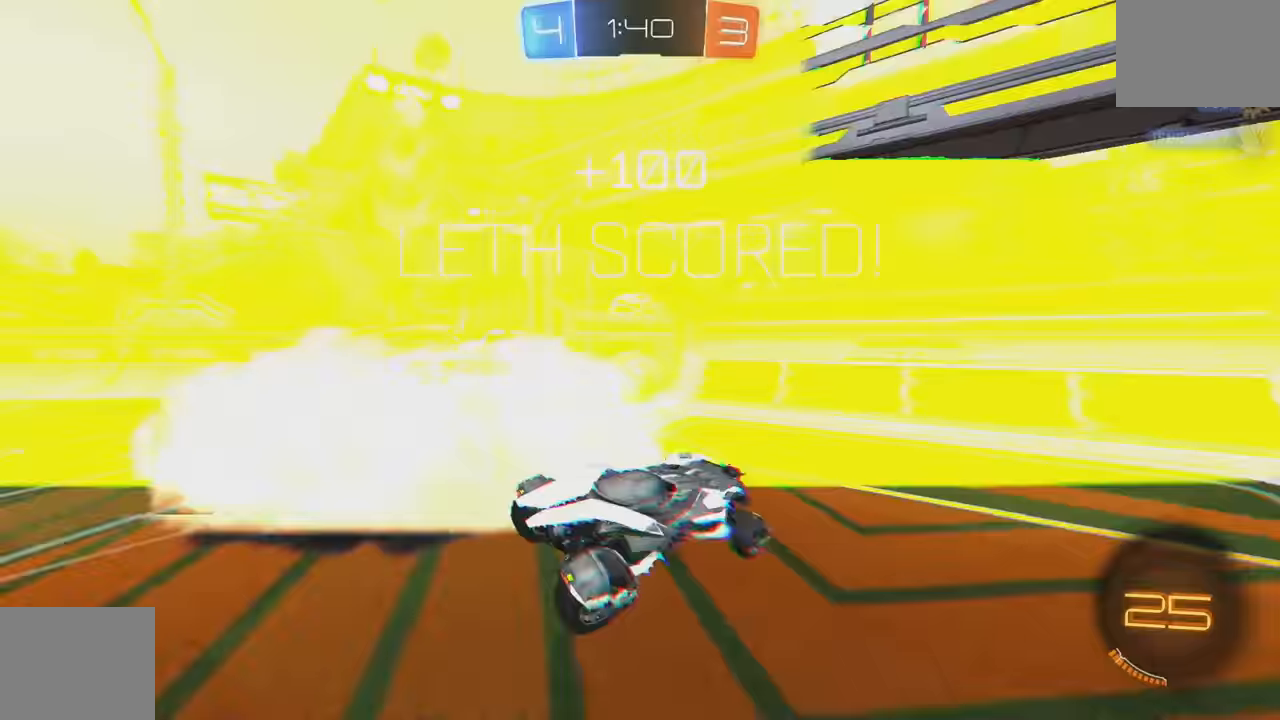
{"dt_ms": 500, "buttons": [], "left_stick": "center", "events": [[50, "Y", "down"], [66, "L1", "up"], [150, "Y", "up"], [300, "left_stick", "down-right"], [416, "left_stick", "center"]]}
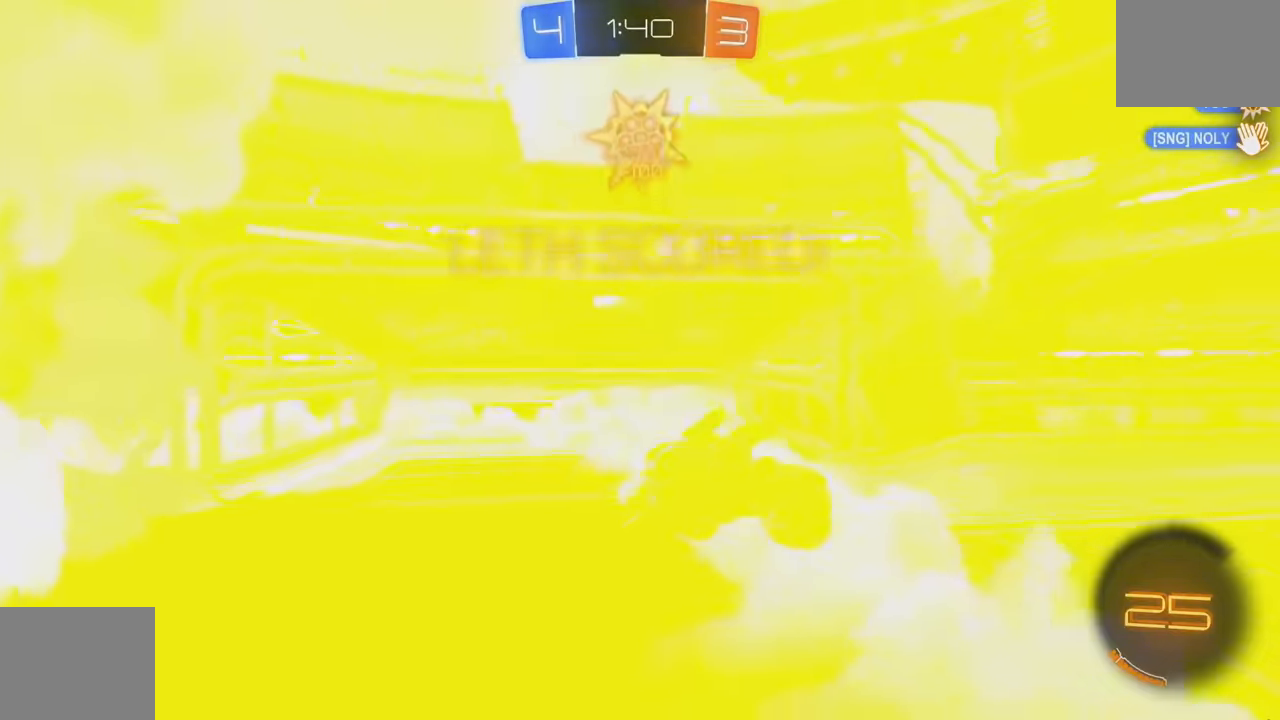
{"dt_ms": 500, "buttons": [], "left_stick": "up", "events": [[33, "left_stick", "up"], [116, "L1", "down"], [266, "L1", "up"]]}
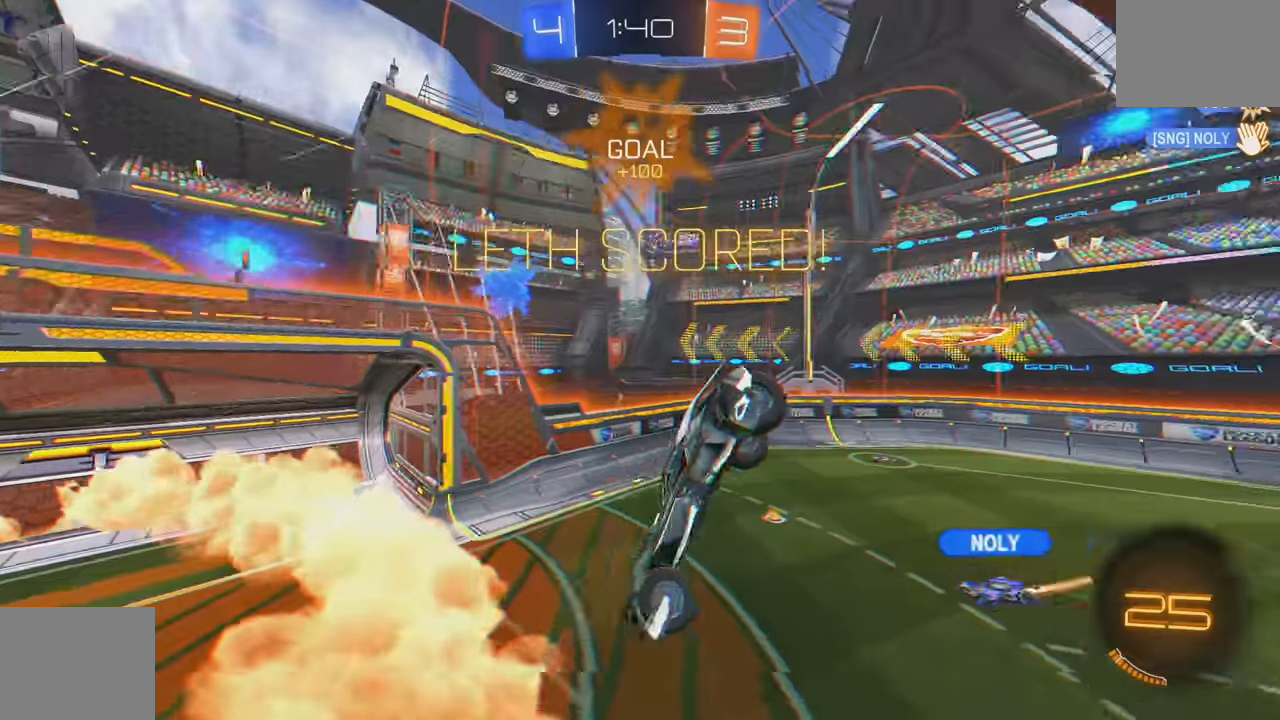
{"dt_ms": 500, "buttons": ["B", "L1", "R2"], "left_stick": "down-right", "events": [[67, "R2", "down"], [117, "left_stick", "center"], [217, "left_stick", "down"], [367, "L1", "down"], [384, "left_stick", "down-right"], [434, "B", "down"]]}
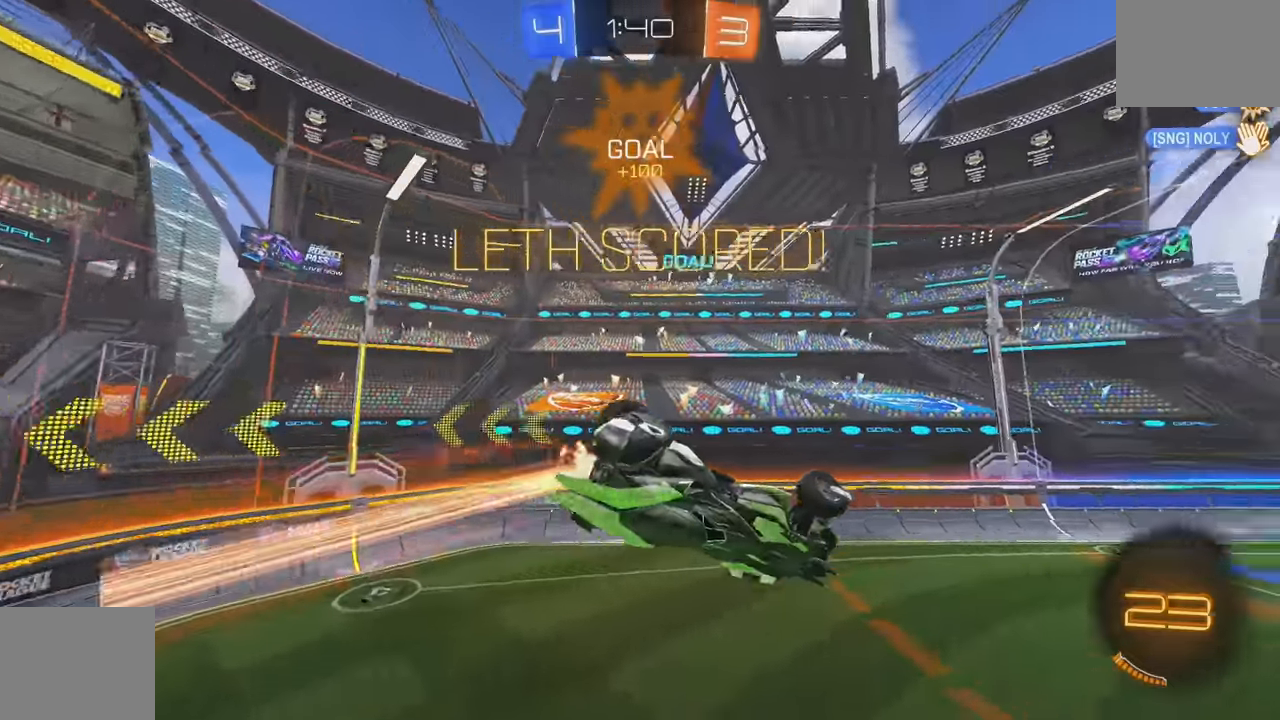
{"dt_ms": 500, "buttons": ["B", "L1", "R2"], "left_stick": "right", "events": [[84, "B", "up"], [100, "left_stick", "down"], [250, "left_stick", "down-right"], [284, "B", "down"], [350, "left_stick", "right"]]}
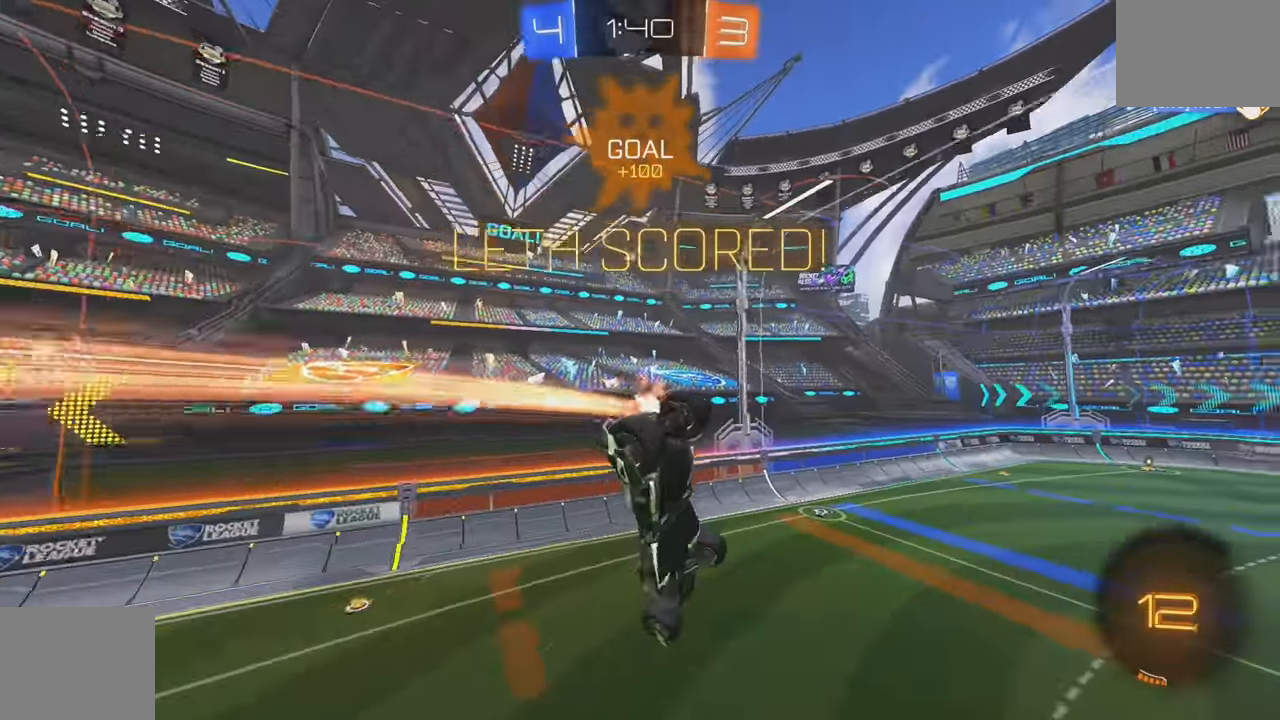
{"dt_ms": 1000, "buttons": ["B", "R2"], "left_stick": "right"}
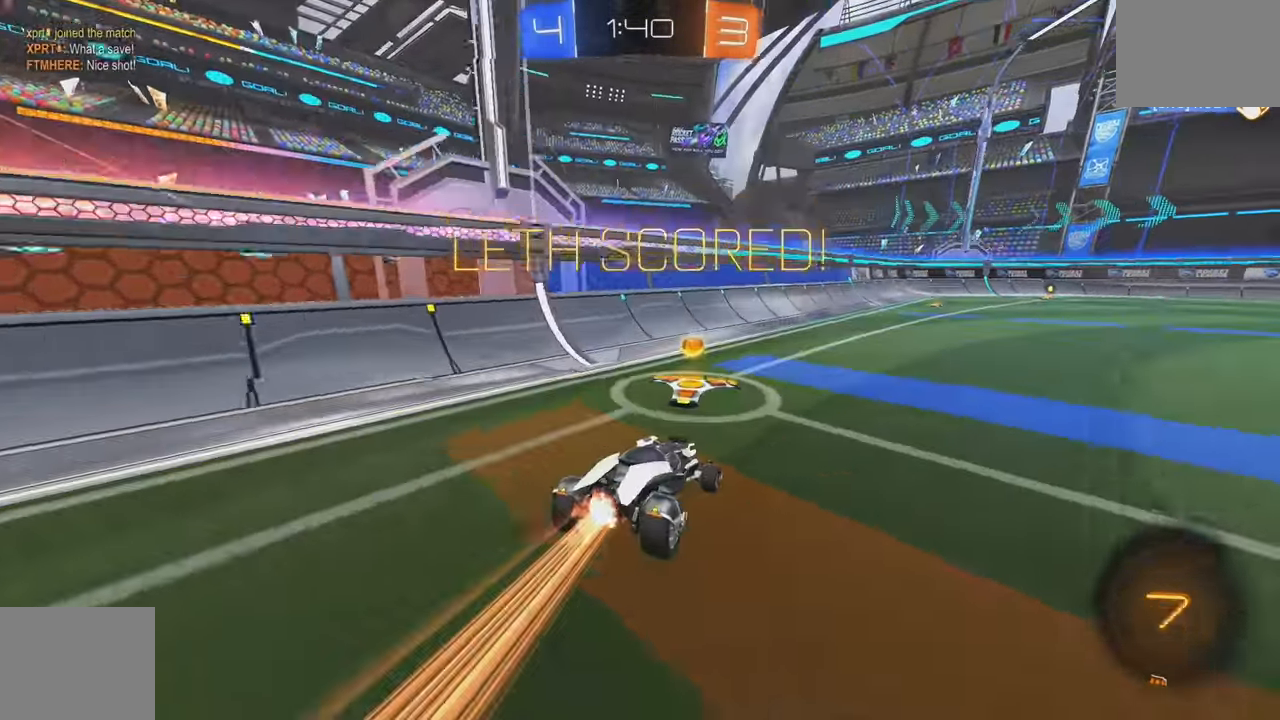
{"dt_ms": 500, "buttons": ["A"], "left_stick": "center", "events": [[100, "A", "down"], [100, "L1", "down"], [117, "left_stick", "up-right"], [167, "A", "up"], [234, "A", "down"], [350, "A", "up"], [400, "A", "down"], [400, "B", "up"], [400, "L1", "up"], [417, "R2", "up"], [450, "left_stick", "center"]]}
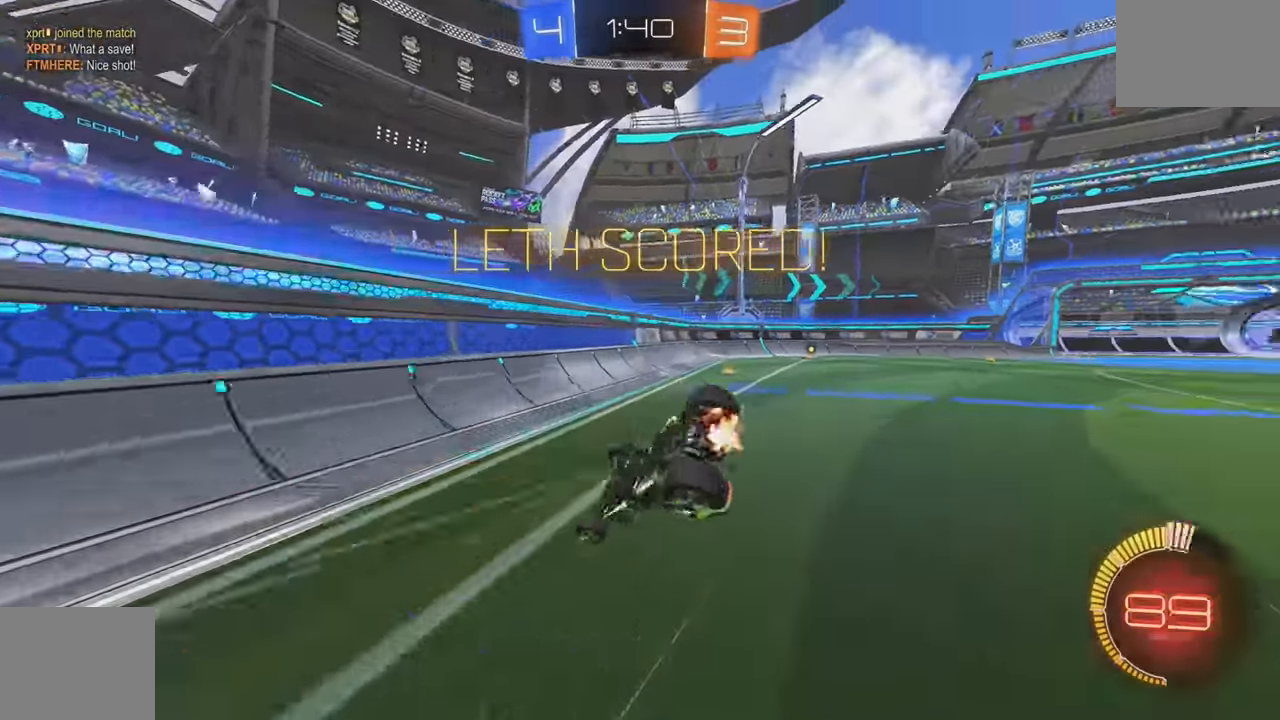
{"dt_ms": 500, "buttons": [], "left_stick": "center", "events": [[300, "B", "down"], [467, "B", "up"], [500, "A", "up"]]}
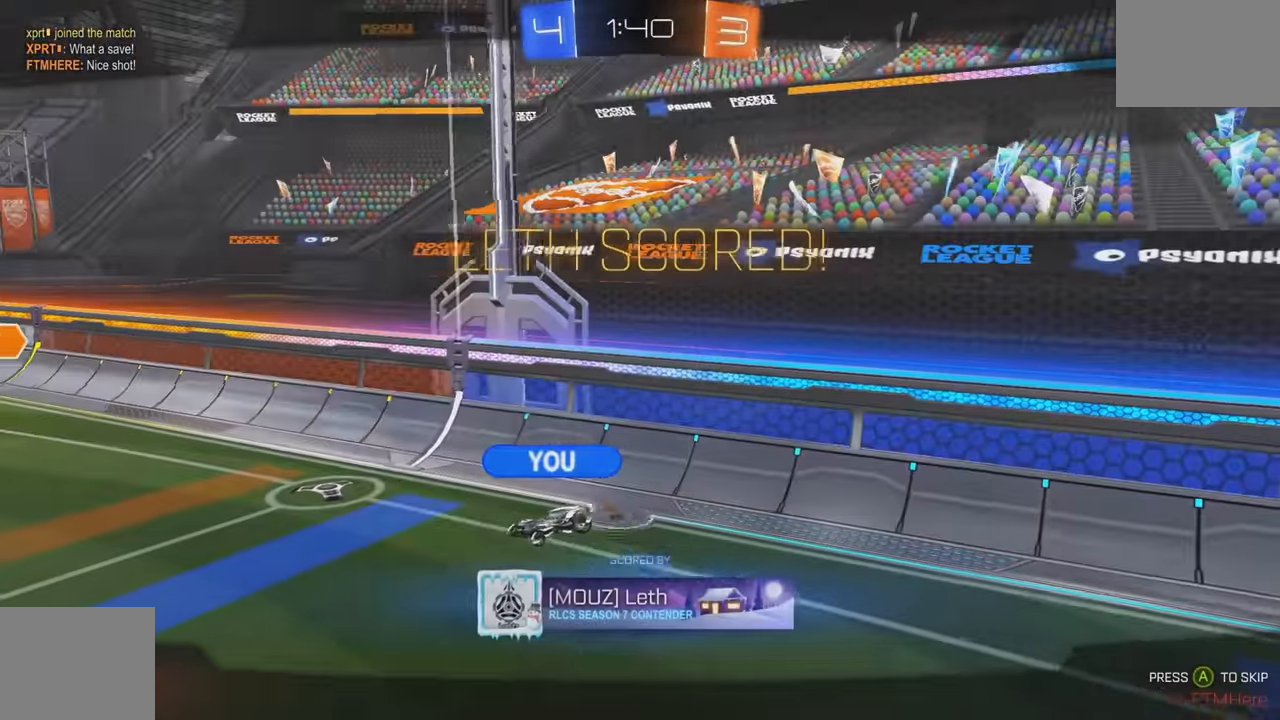
{"dt_ms": 500, "buttons": ["A"], "left_stick": "center", "events": [[50, "A", "down"], [117, "A", "up"], [184, "A", "down"], [267, "A", "up"], [300, "A", "down"]]}
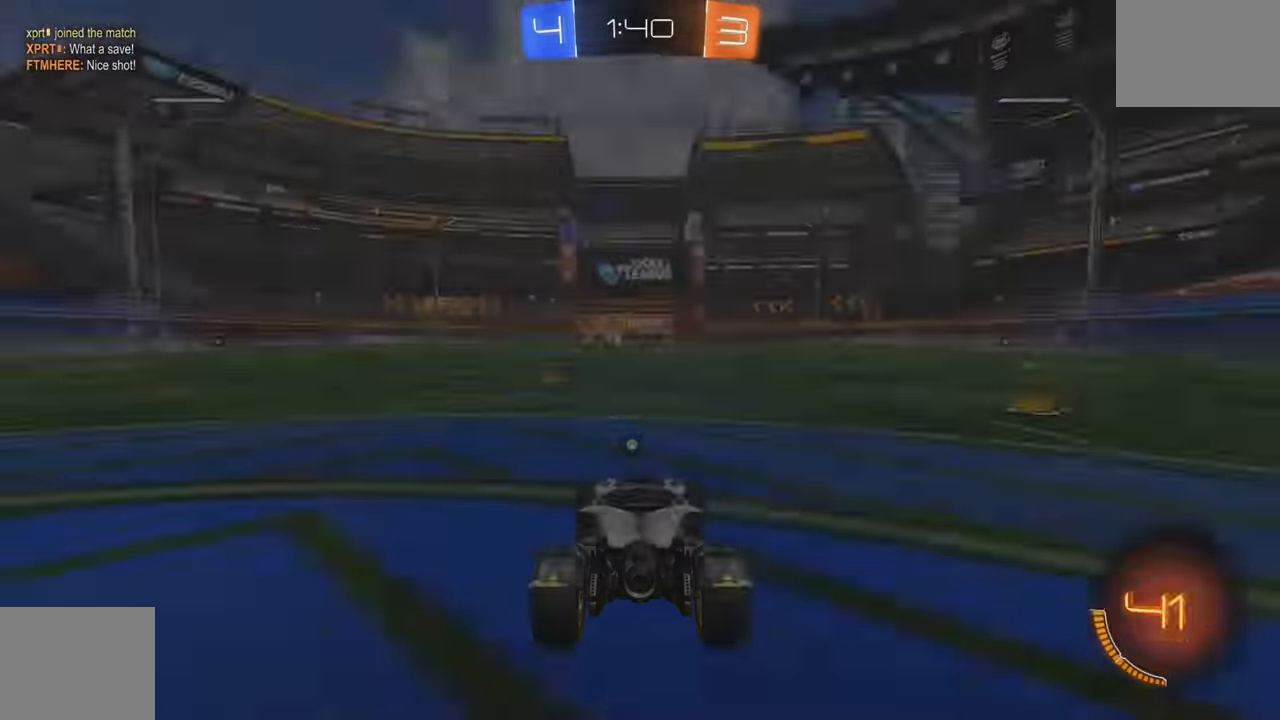
{"dt_ms": 500, "buttons": [], "left_stick": "left", "events": [[17, "A", "up"], [67, "A", "down"], [134, "A", "up"], [167, "A", "down"], [284, "A", "up"], [400, "left_stick", "left"]]}
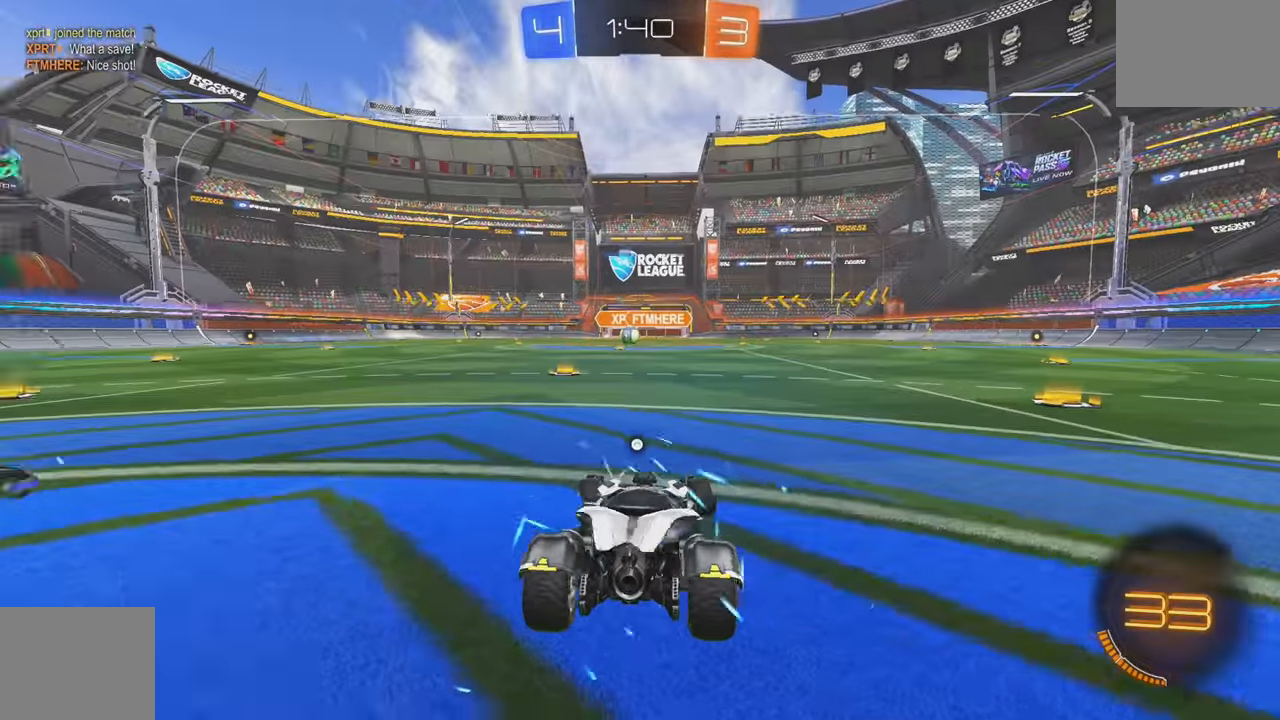
{"dt_ms": 500, "buttons": [], "left_stick": "center", "events": [[50, "left_stick", "center"]]}
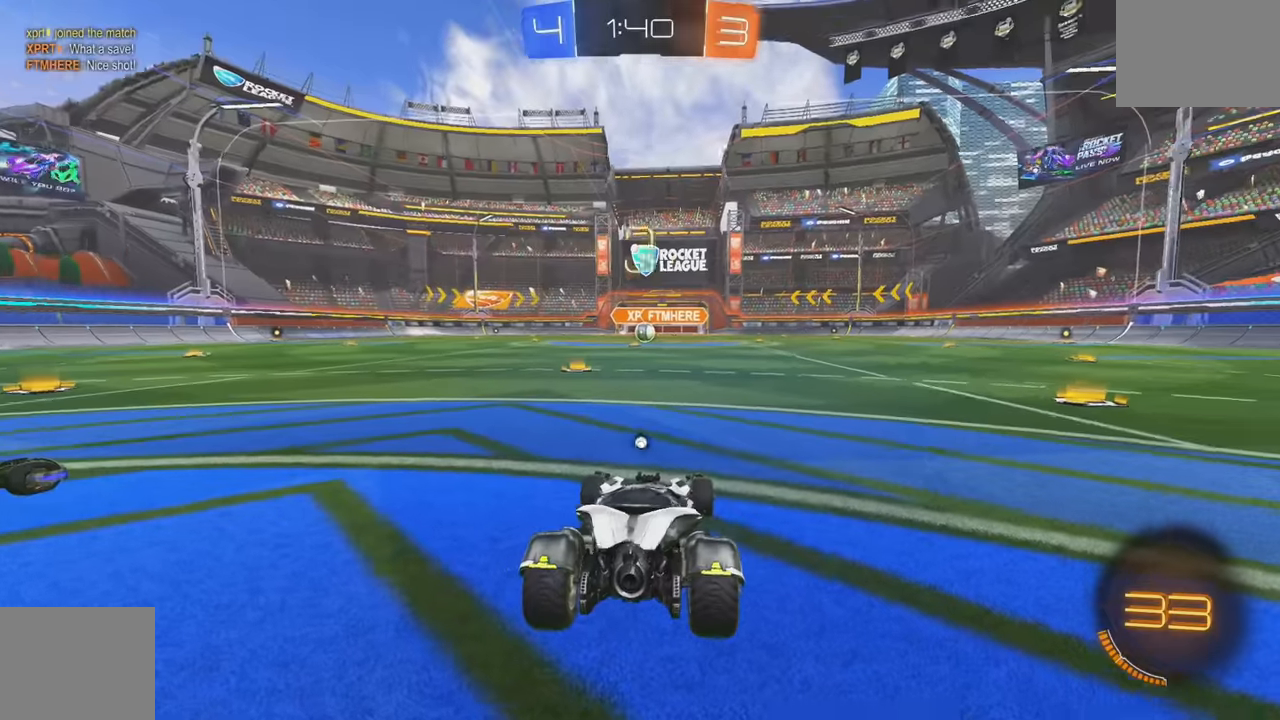
{"dt_ms": 500, "buttons": ["R2"], "left_stick": "center", "events": [[50, "R2", "down"], [83, "Y", "down"], [166, "Y", "up"], [250, "Y", "down"], [316, "Y", "up"], [383, "Y", "down"], [466, "Y", "up"]]}
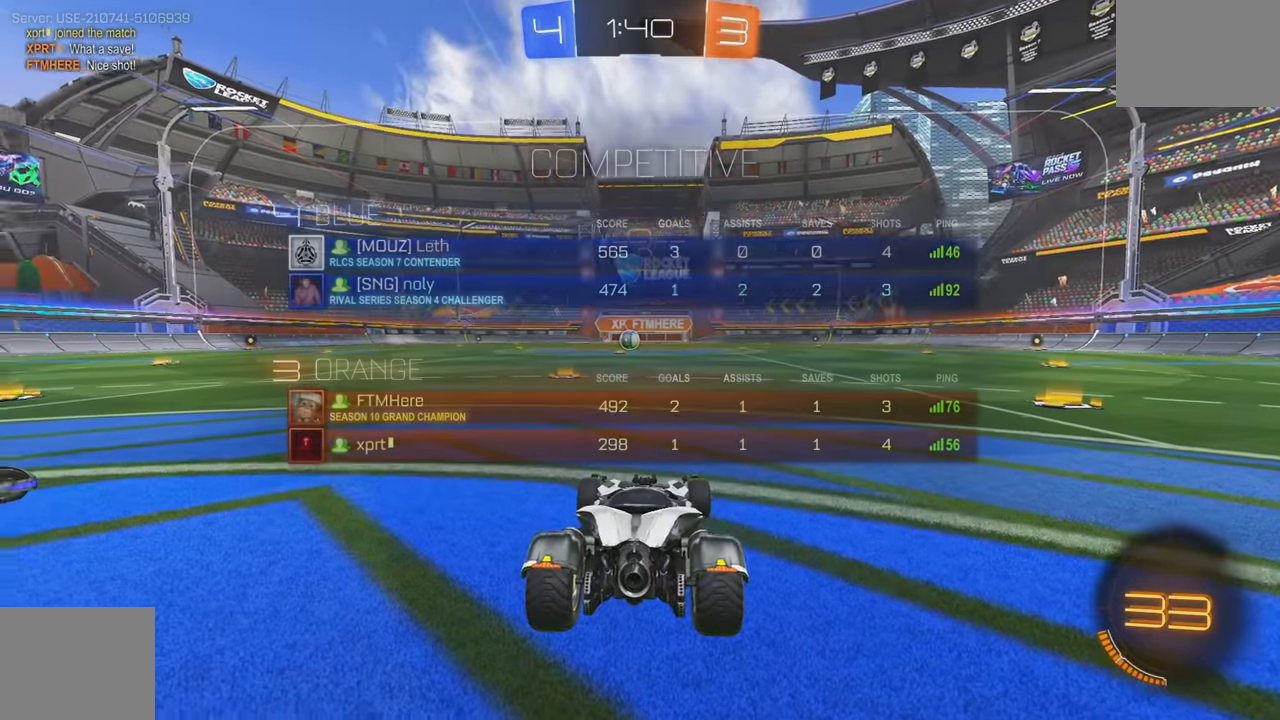
{"dt_ms": 500, "buttons": ["Y", "R2"], "left_stick": "center", "events": [[50, "Y", "down"], [116, "Y", "up"], [200, "Y", "down"], [266, "Y", "up"], [350, "Y", "down"], [433, "Y", "up"], [500, "Y", "down"]]}
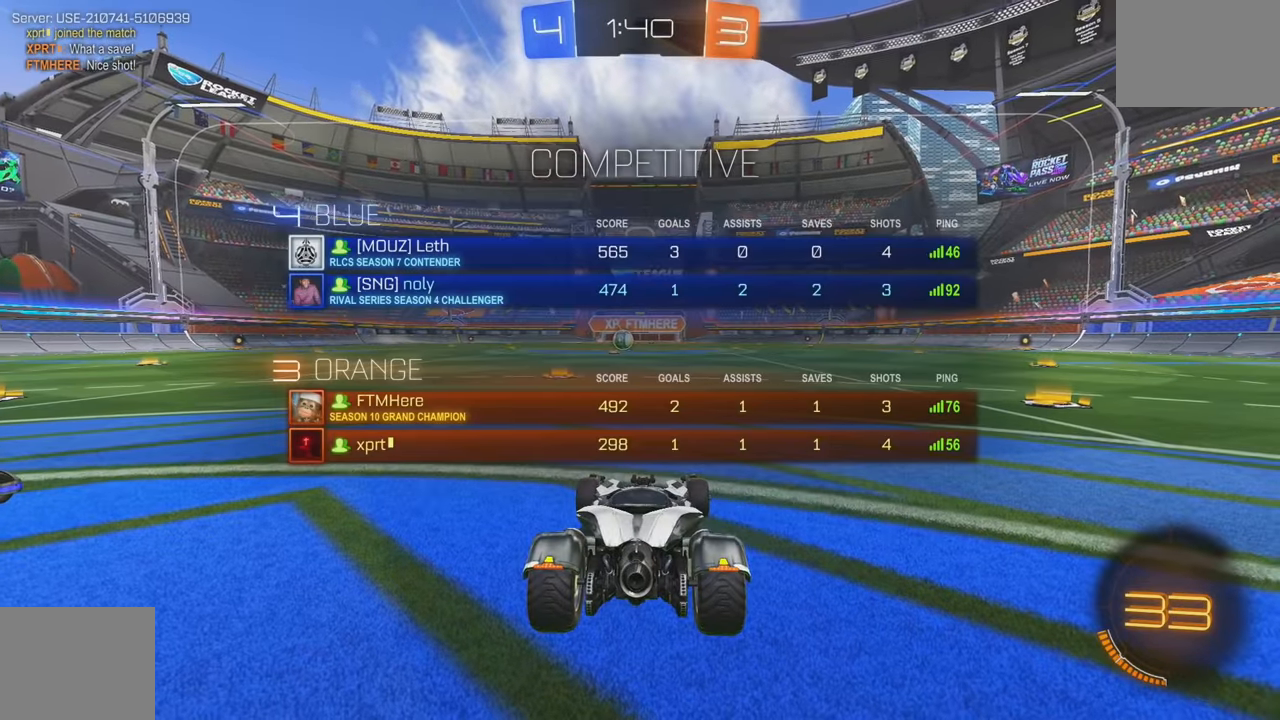
{"dt_ms": 500, "buttons": ["R2"], "left_stick": "center", "events": [[66, "Y", "up"], [133, "Y", "down"], [216, "Y", "up"], [350, "Y", "down"], [450, "Y", "up"]]}
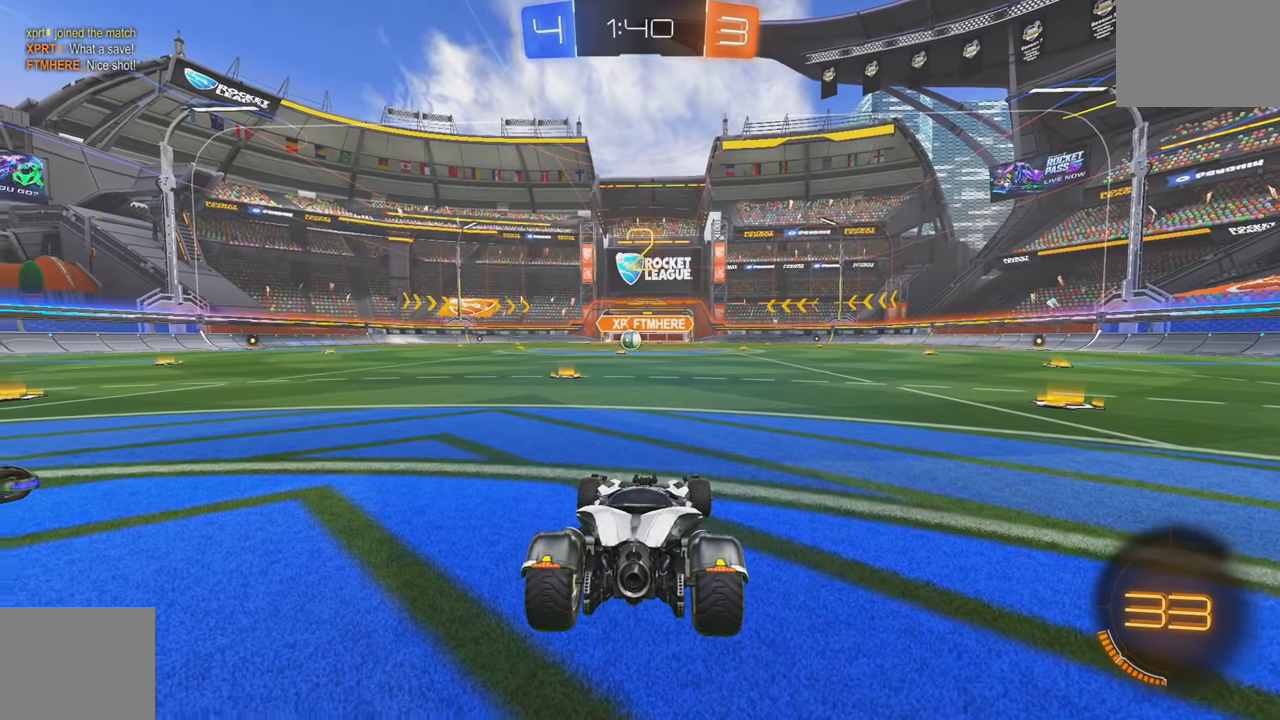
{"dt_ms": 500, "buttons": ["Y", "R2"], "left_stick": "center", "events": [[50, "Y", "down"], [116, "Y", "up"], [200, "Y", "down"], [266, "Y", "up"], [350, "Y", "down"], [416, "Y", "up"], [483, "Y", "down"]]}
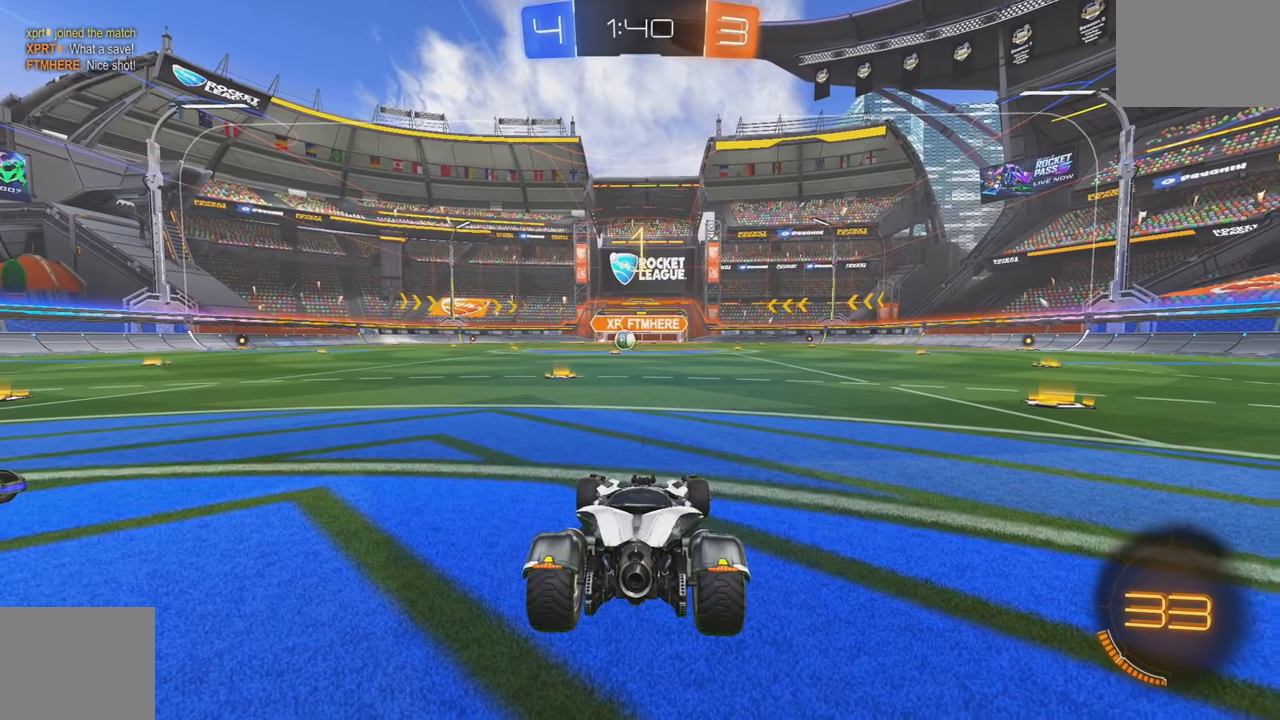
{"dt_ms": 500, "buttons": ["B", "R2"], "left_stick": "center", "events": [[50, "Y", "up"], [100, "Y", "down"], [183, "Y", "up"], [233, "Y", "down"], [283, "Y", "up"], [350, "Y", "down"], [400, "Y", "up"], [450, "B", "down"]]}
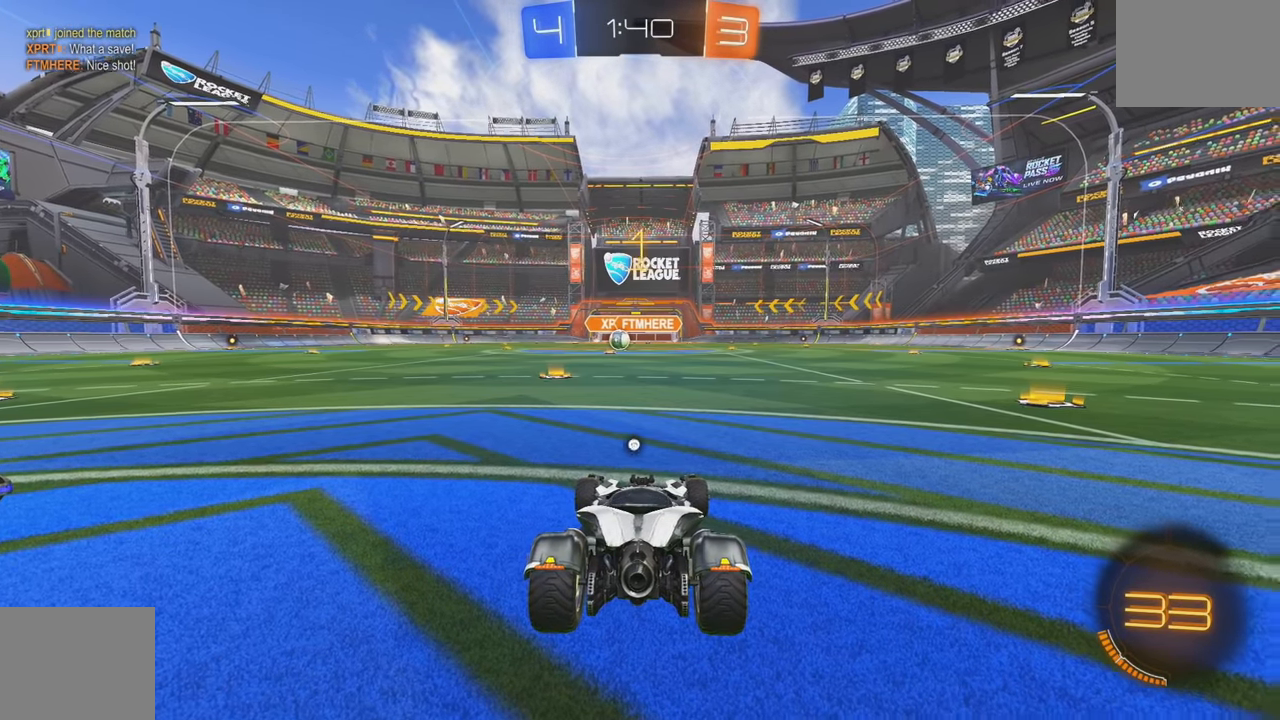
{"dt_ms": 500, "buttons": ["B", "R2"], "left_stick": "center", "events": [[33, "Y", "down"], [100, "Y", "up"], [266, "left_stick", "left"], [400, "left_stick", "center"]]}
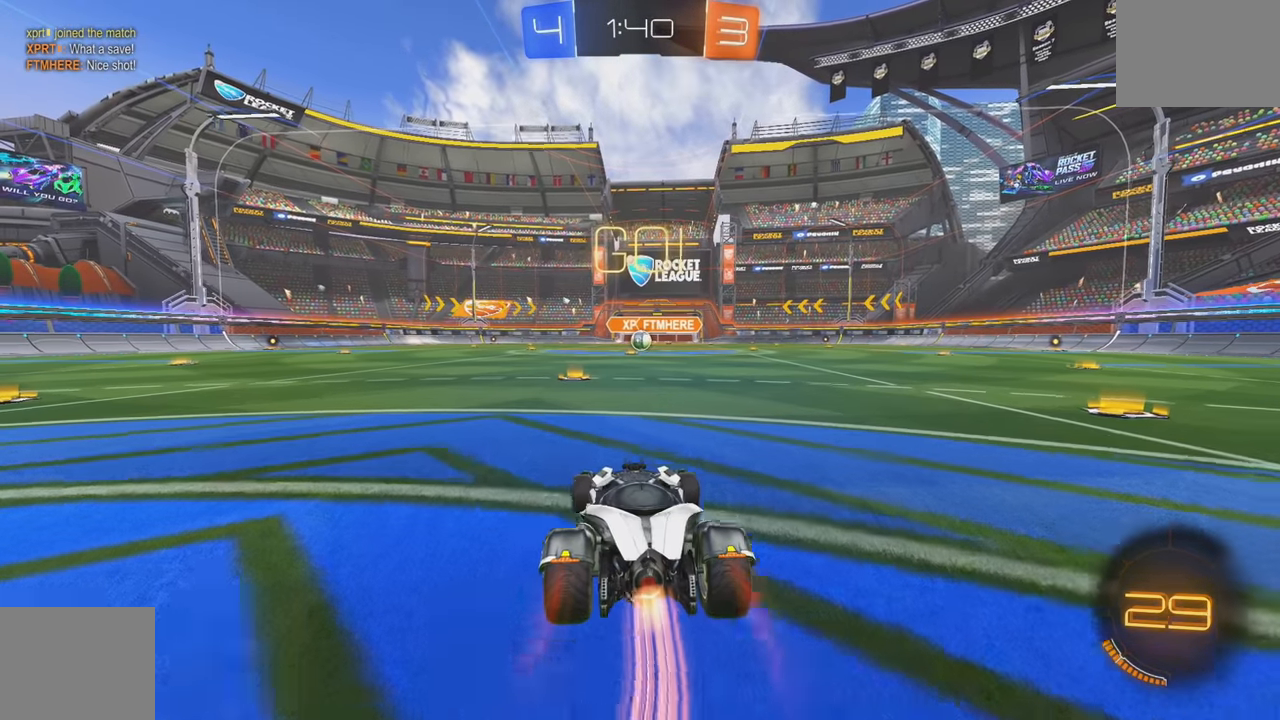
{"dt_ms": 500, "buttons": ["B", "R2"], "left_stick": "up", "events": [[366, "left_stick", "right"], [433, "A", "down"], [450, "left_stick", "up"], [500, "A", "up"]]}
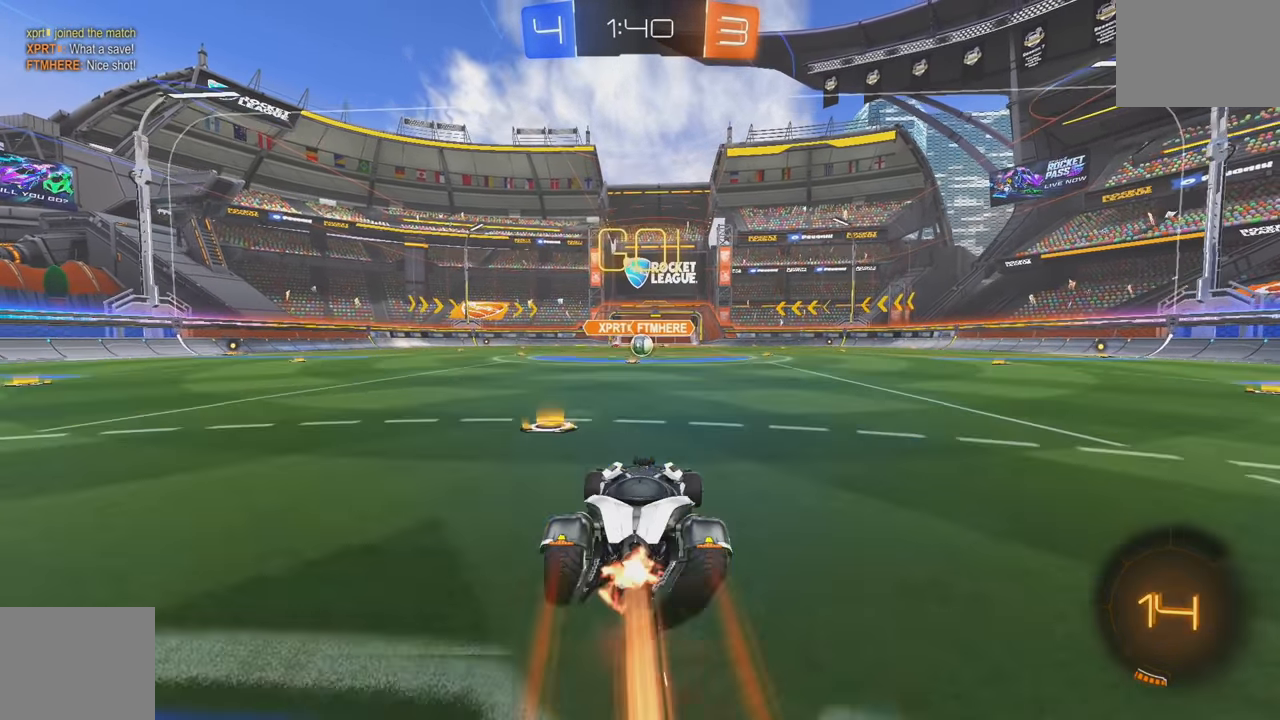
{"dt_ms": 500, "buttons": ["L2"], "left_stick": "center", "events": [[50, "A", "down"], [166, "A", "up"], [183, "B", "up"], [283, "left_stick", "center"], [366, "R2", "up"], [400, "L2", "down"]]}
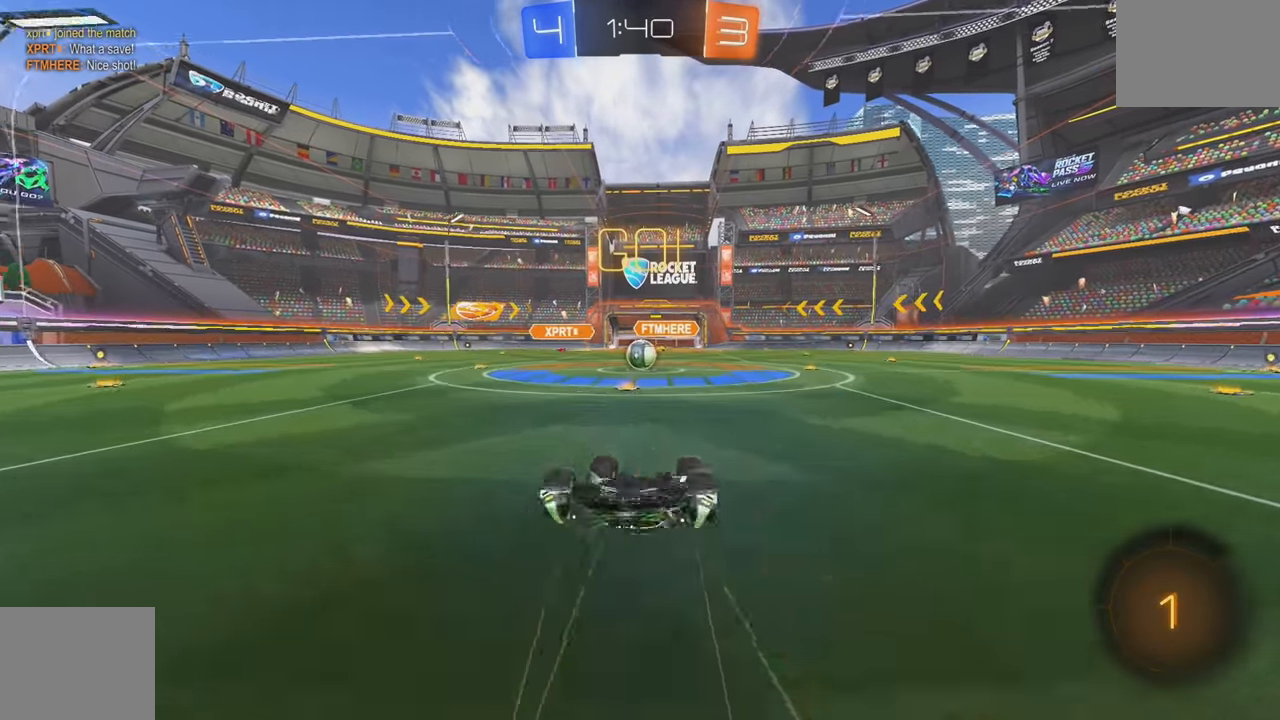
{"dt_ms": 500, "buttons": ["R2"], "left_stick": "right", "events": [[33, "L2", "up"], [66, "L2", "down"], [300, "L2", "up"], [416, "left_stick", "right"], [500, "R2", "down"]]}
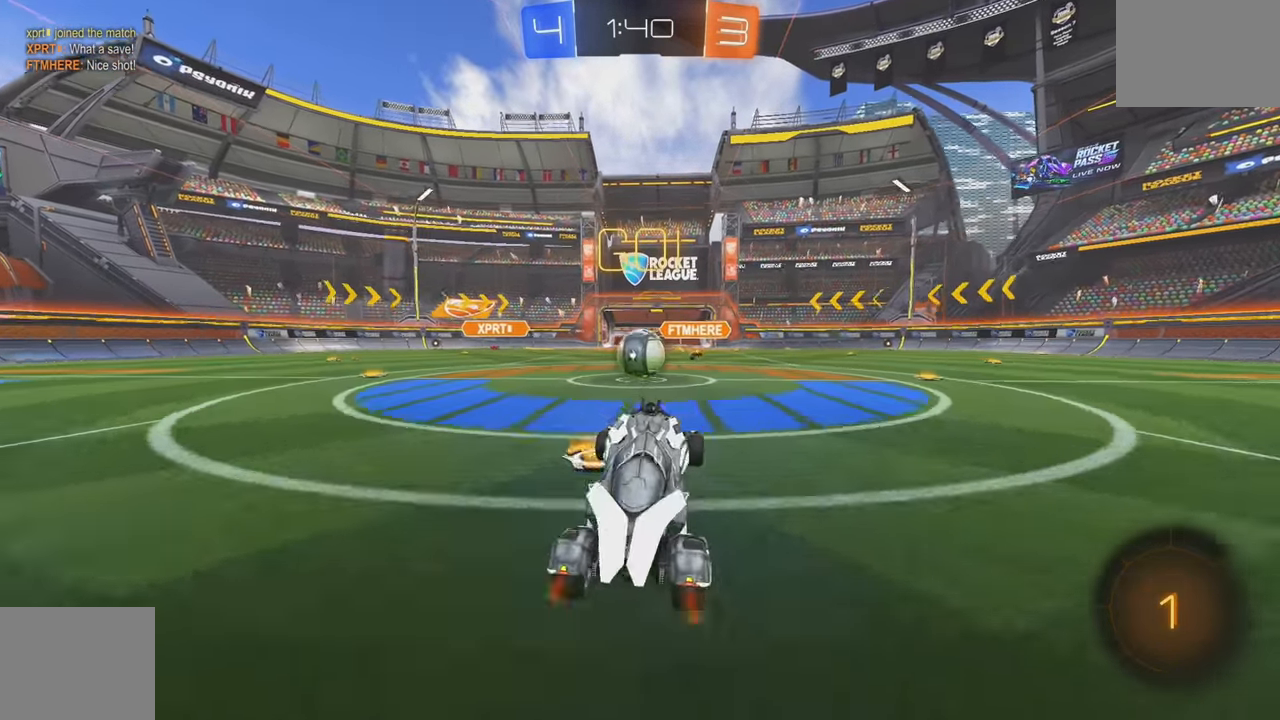
{"dt_ms": 500, "buttons": ["B", "R2"], "left_stick": "right", "events": [[50, "B", "down"], [483, "B", "up"], [500, "B", "down"]]}
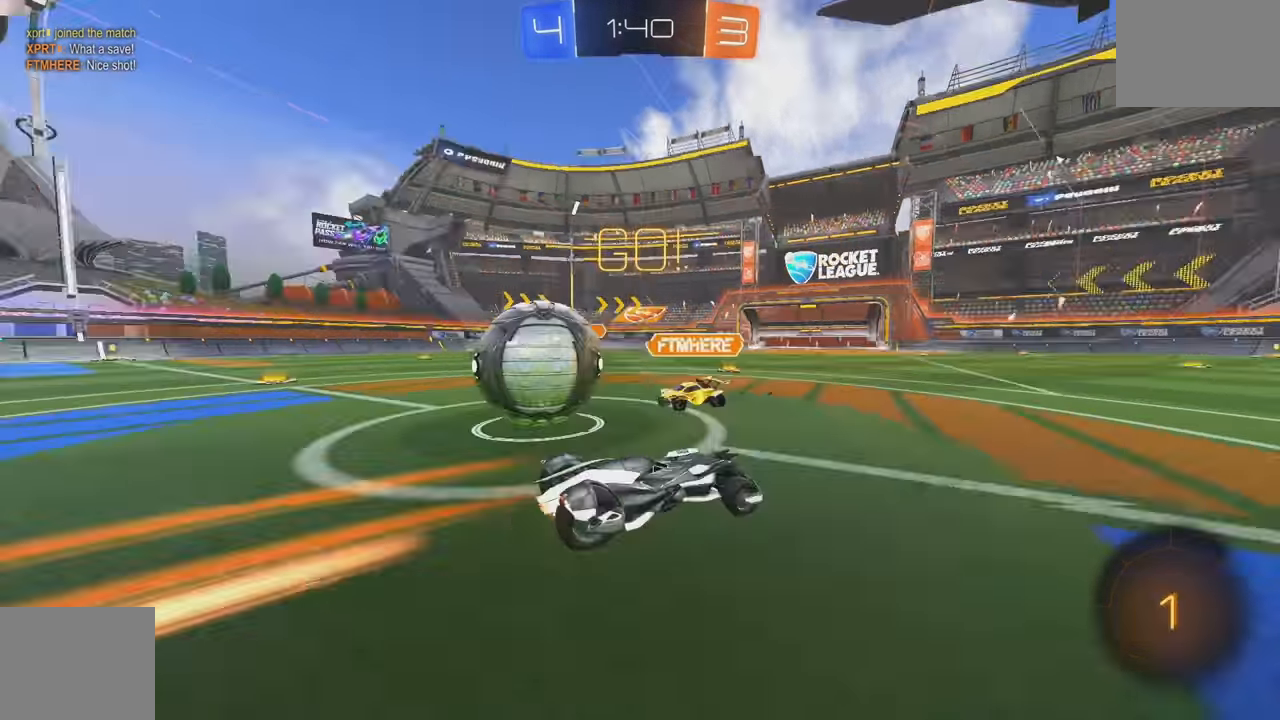
{"dt_ms": 500, "buttons": ["R2"], "left_stick": "right", "events": [[16, "B", "up"]]}
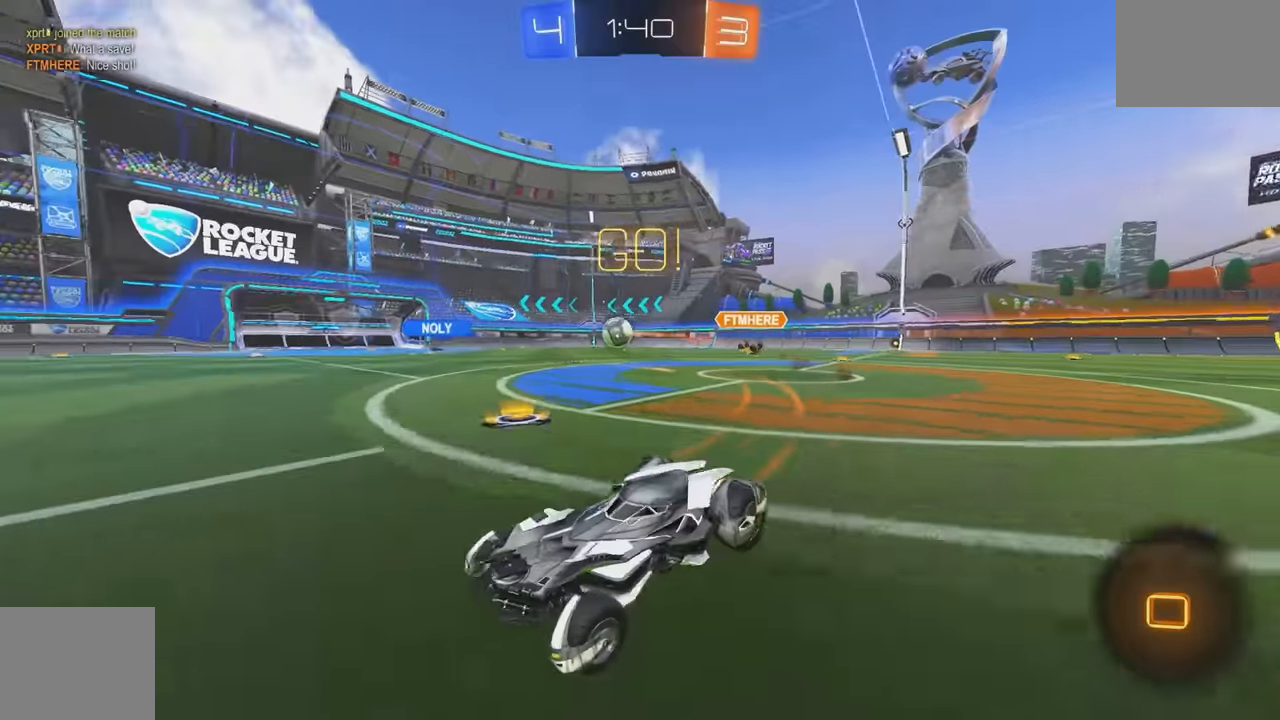
{"dt_ms": 500, "buttons": ["Y", "R2"], "left_stick": "left", "events": [[83, "B", "down"], [83, "Y", "down"], [100, "left_stick", "center"], [133, "B", "up"], [183, "B", "down"], [233, "Y", "up"], [266, "B", "up"], [350, "left_stick", "left"], [400, "L2", "down"], [433, "Y", "down"], [450, "L2", "up"]]}
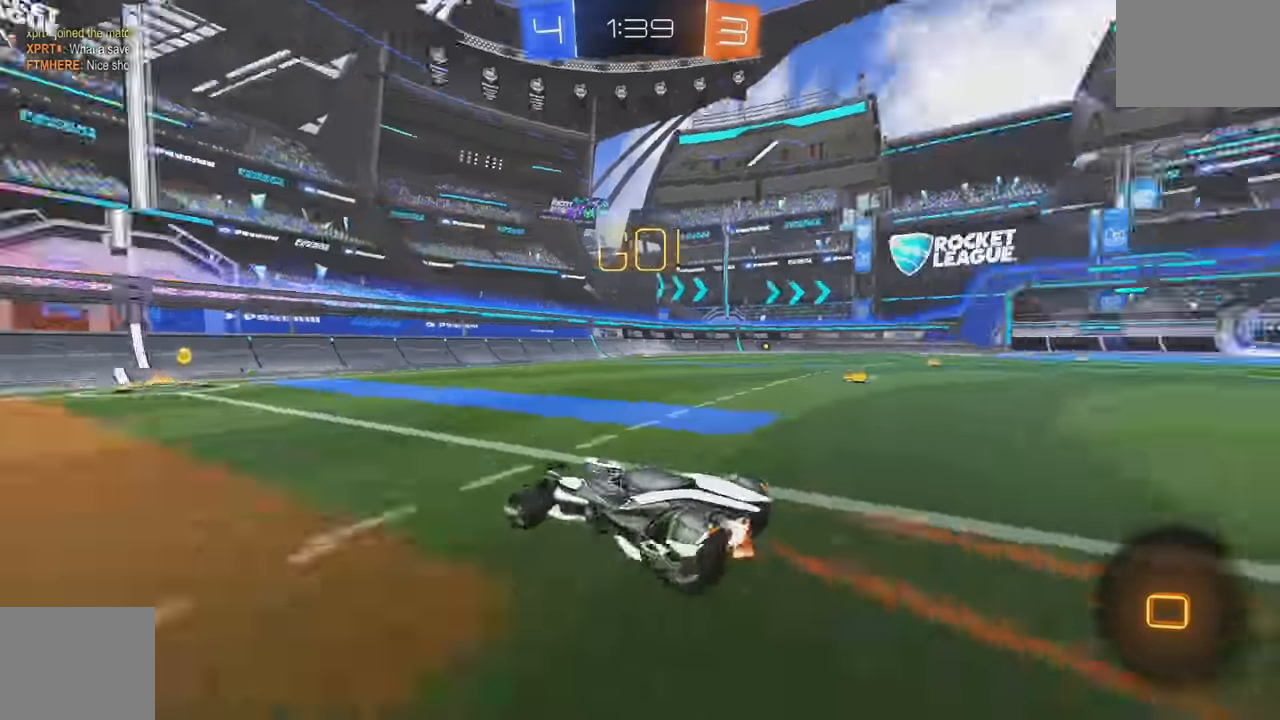
{"dt_ms": 500, "buttons": ["L1", "R2"], "left_stick": "left", "events": [[33, "Y", "up"], [50, "left_stick", "center"], [283, "left_stick", "right"], [416, "left_stick", "left"], [466, "L1", "down"]]}
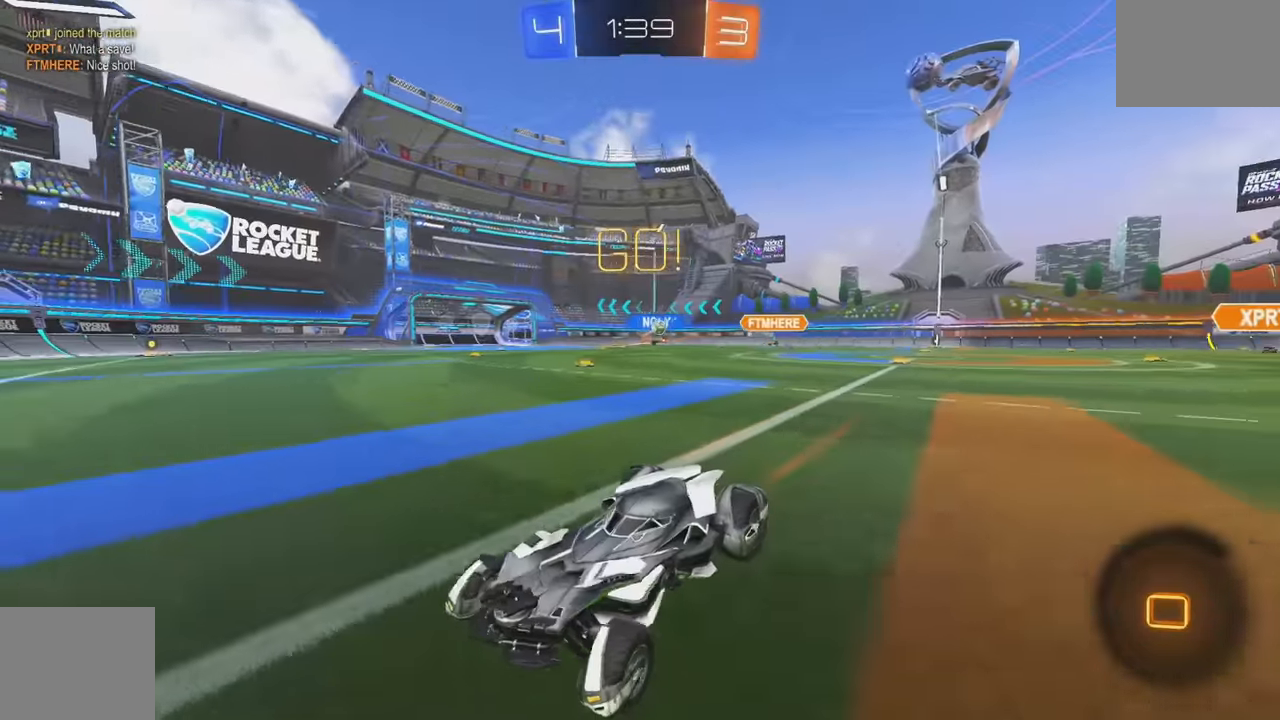
{"dt_ms": 500, "buttons": ["B", "R2"], "left_stick": "left", "events": [[216, "L1", "up"], [416, "B", "down"]]}